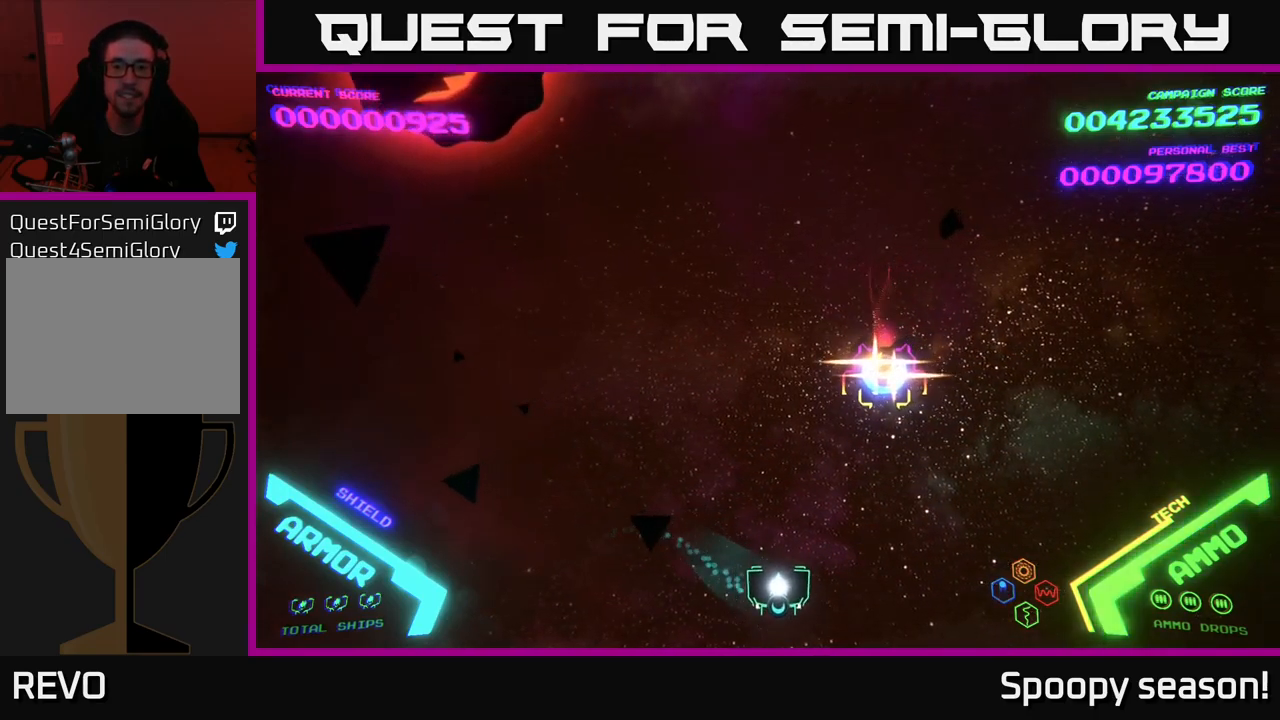
Gameplay with a controller (Xbox layout); each line is a JSON object with the inputs held at the frame after it. "events" lists button and stick changes between this image and that frame as [ms after this image, input, new state], when the widget could be followed in between.
{"buttons": [], "left_stick": "up-left", "right_stick": "center", "events": [[17, "left_stick", "right"], [434, "left_stick", "up"], [500, "left_stick", "up-left"]]}
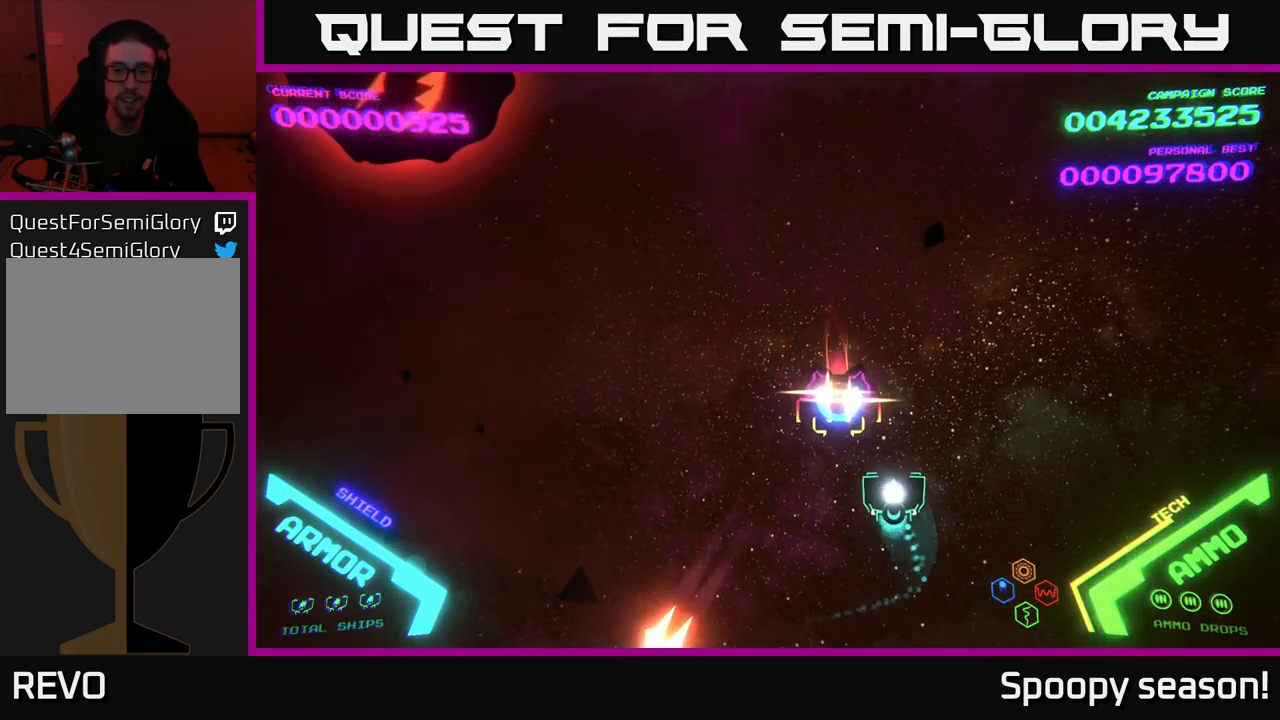
{"buttons": [], "left_stick": "down-left", "right_stick": "center", "events": [[150, "X", "down"], [217, "X", "up"], [267, "left_stick", "left"], [400, "left_stick", "down-left"]]}
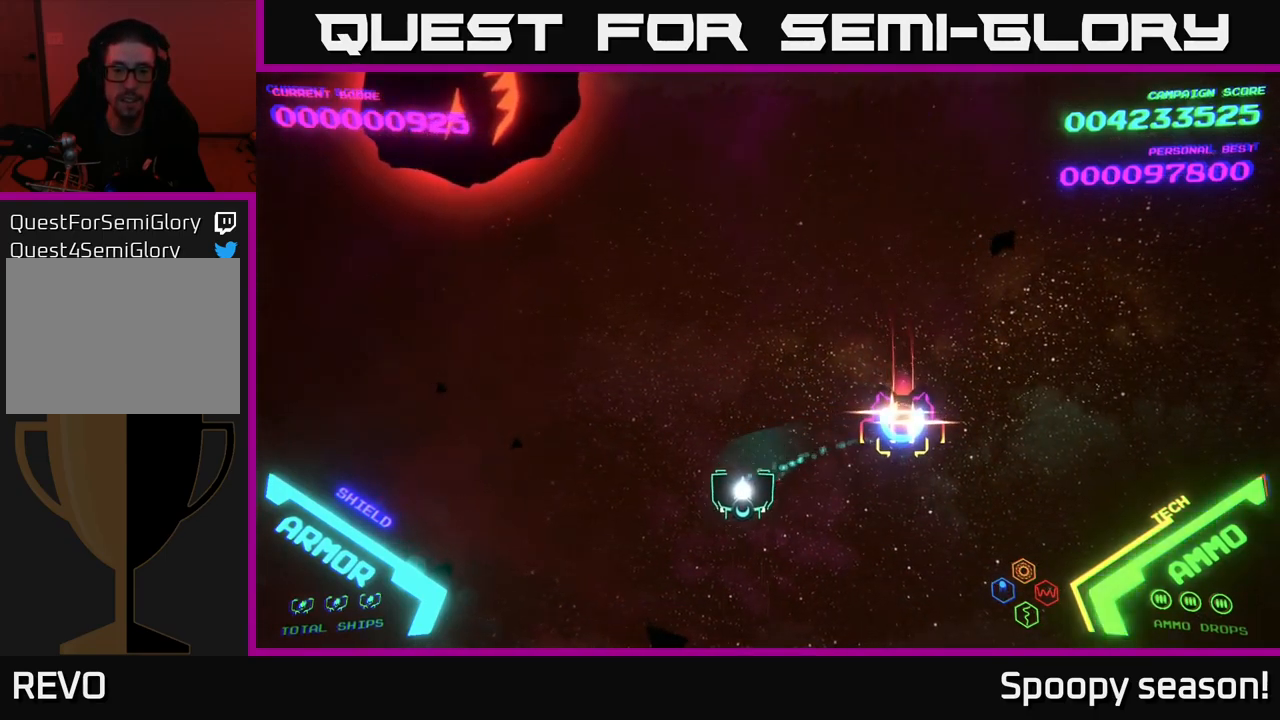
{"buttons": [], "left_stick": "up-right", "right_stick": "center", "events": [[17, "left_stick", "down"], [167, "left_stick", "down-left"], [317, "left_stick", "up-left"], [450, "left_stick", "up-right"]]}
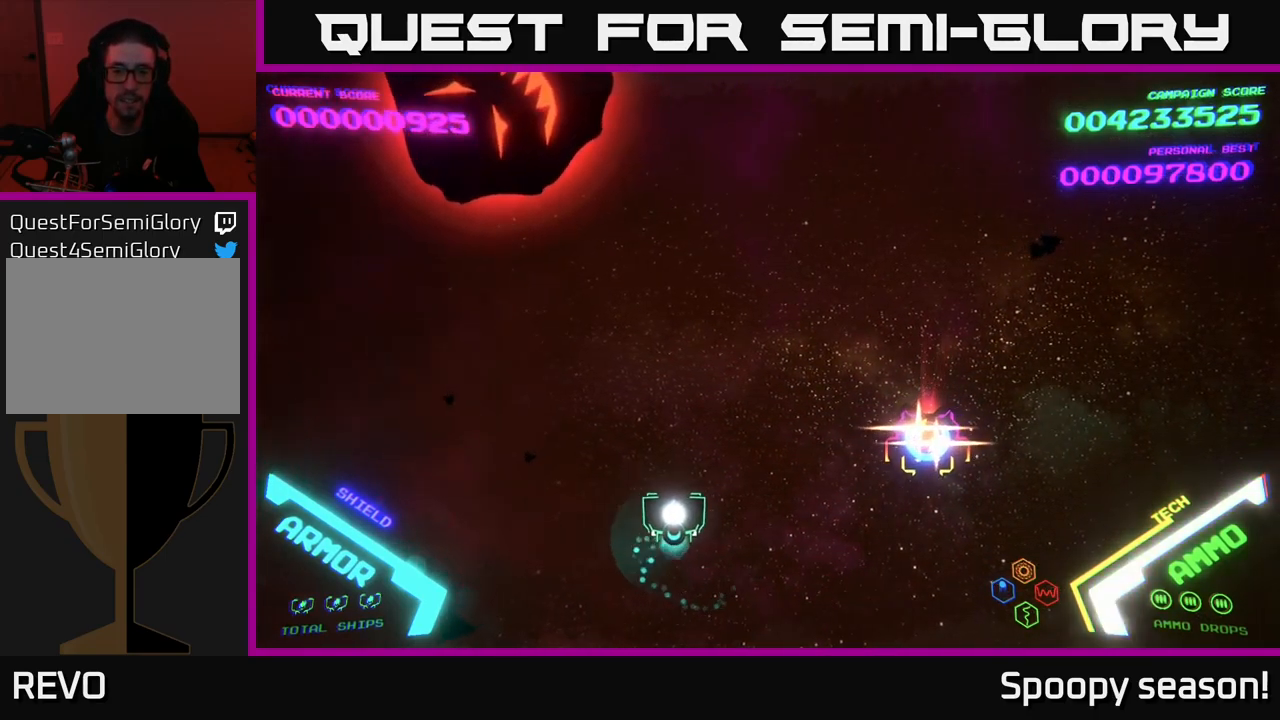
{"buttons": [], "left_stick": "right", "right_stick": "center", "events": [[84, "left_stick", "down-right"], [317, "left_stick", "right"]]}
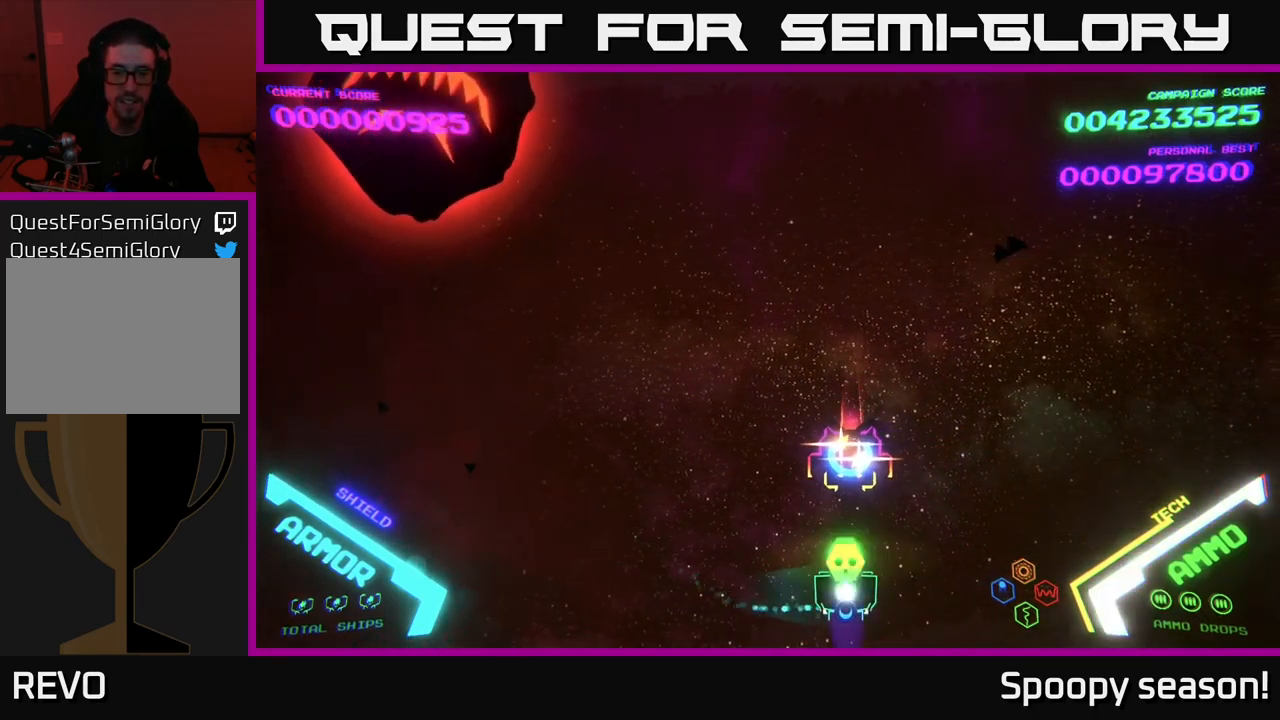
{"buttons": [], "left_stick": "up-left", "right_stick": "center", "events": [[34, "X", "down"], [67, "X", "up"], [217, "left_stick", "up-right"], [434, "left_stick", "up-left"]]}
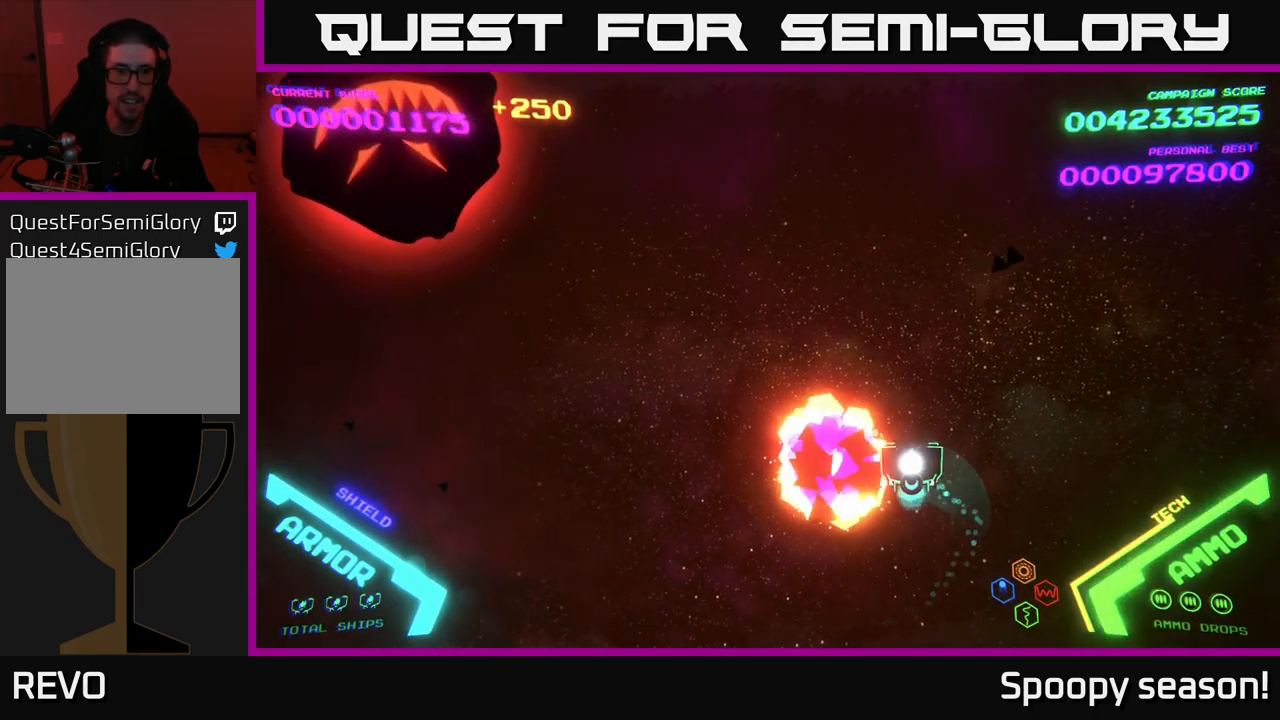
{"buttons": [], "left_stick": "left", "right_stick": "center", "events": [[17, "left_stick", "left"]]}
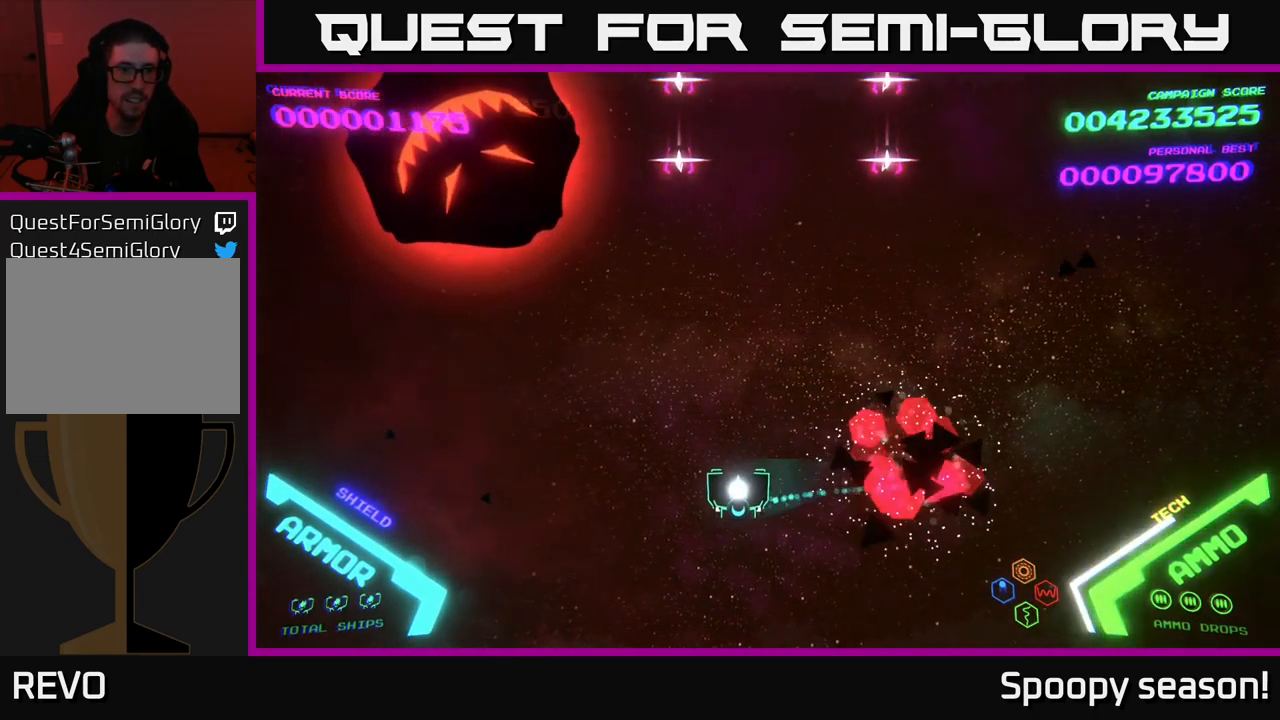
{"buttons": [], "left_stick": "down", "right_stick": "center", "events": [[234, "left_stick", "up-right"], [351, "left_stick", "down-right"], [401, "left_stick", "down"]]}
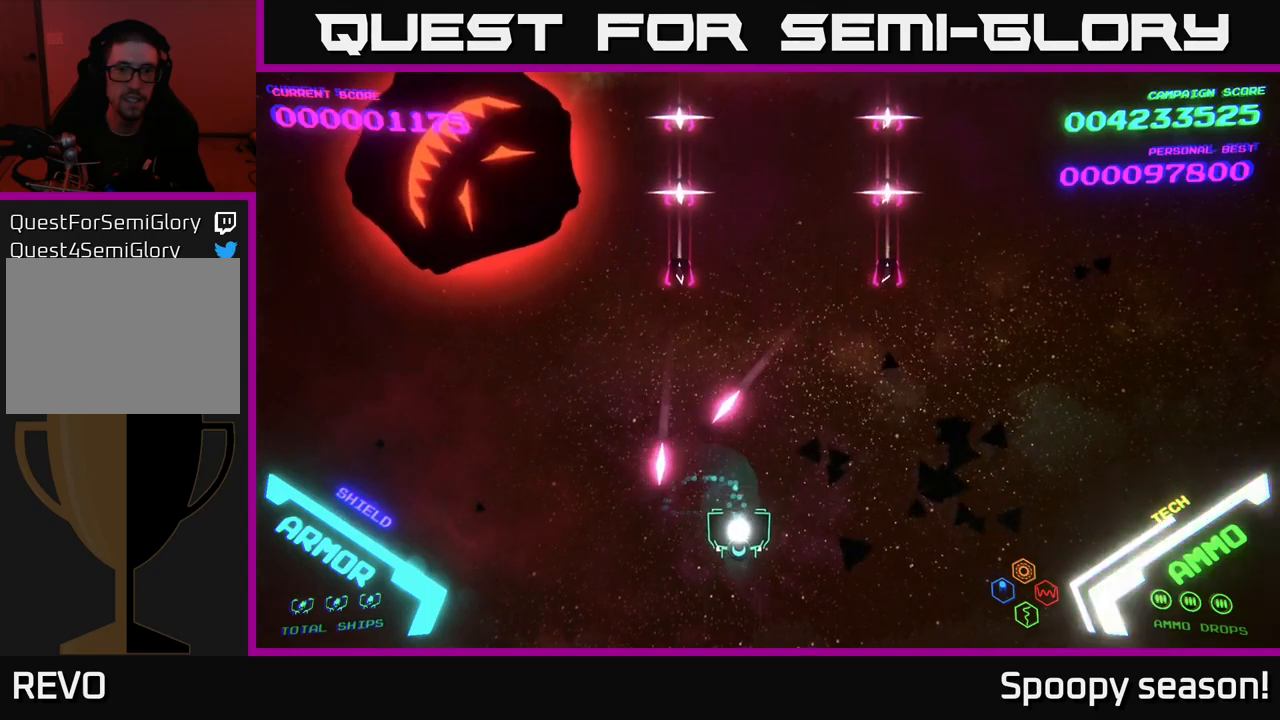
{"buttons": [], "left_stick": "right", "right_stick": "center", "events": [[50, "left_stick", "down-right"], [317, "left_stick", "right"]]}
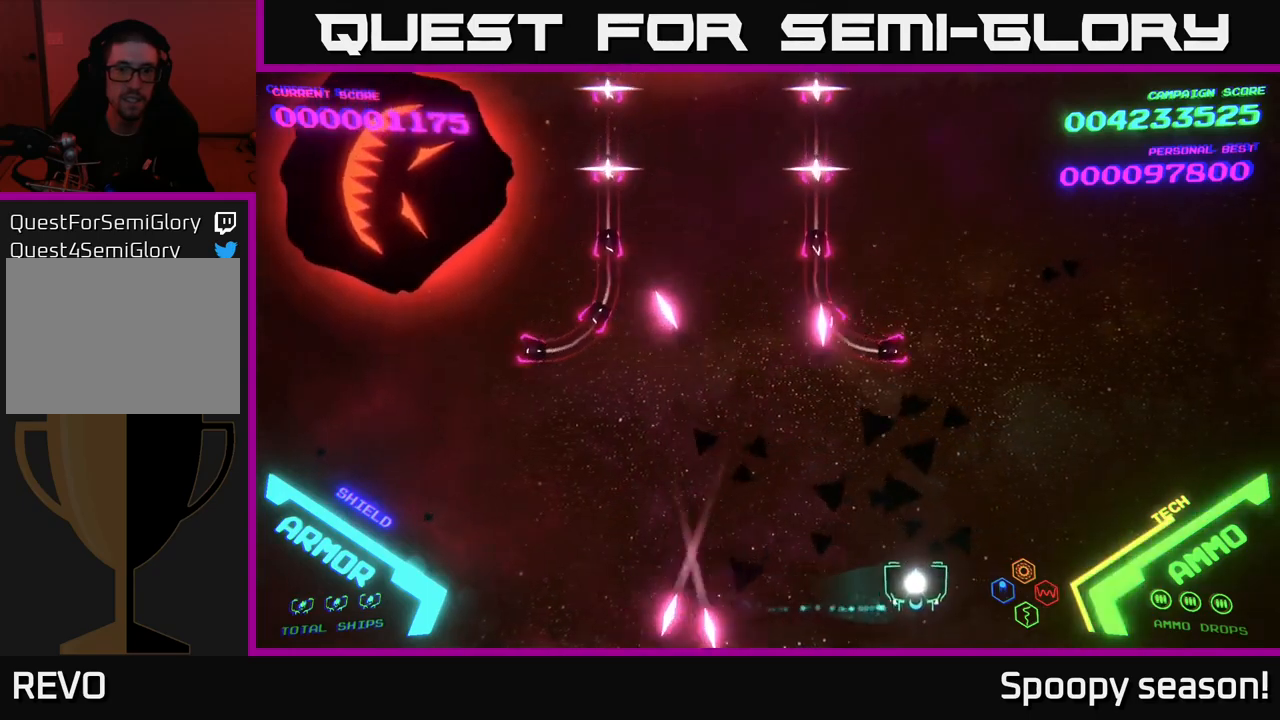
{"buttons": [], "left_stick": "up-right", "right_stick": "center", "events": [[67, "left_stick", "up-right"]]}
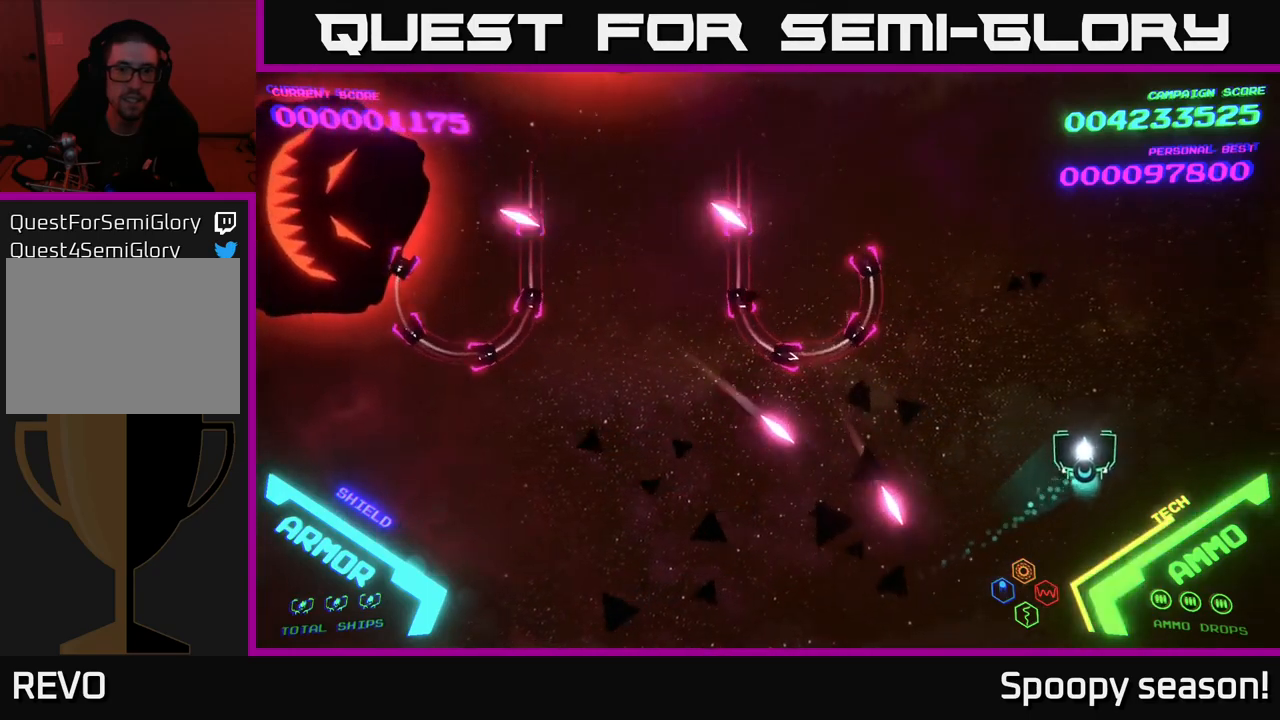
{"buttons": [], "left_stick": "down-left", "right_stick": "center", "events": [[217, "left_stick", "left"], [317, "left_stick", "down"], [467, "left_stick", "down-left"]]}
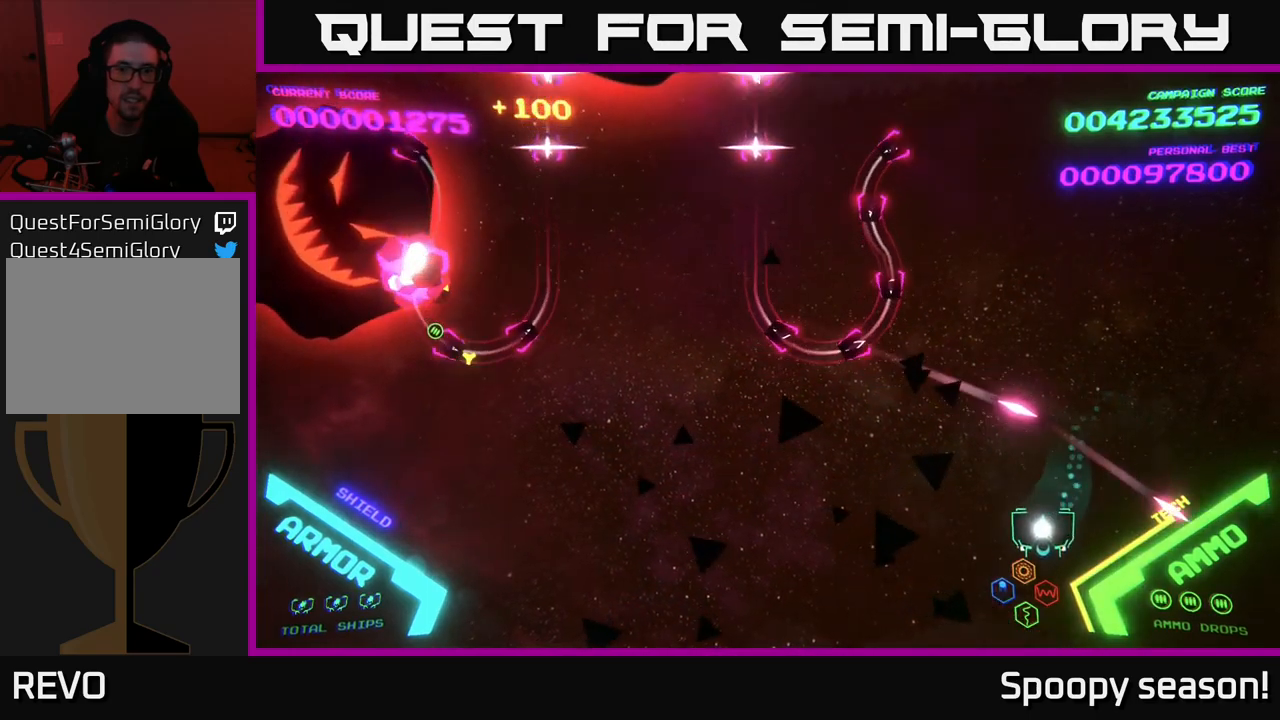
{"buttons": [], "left_stick": "left", "right_stick": "center", "events": [[200, "left_stick", "left"]]}
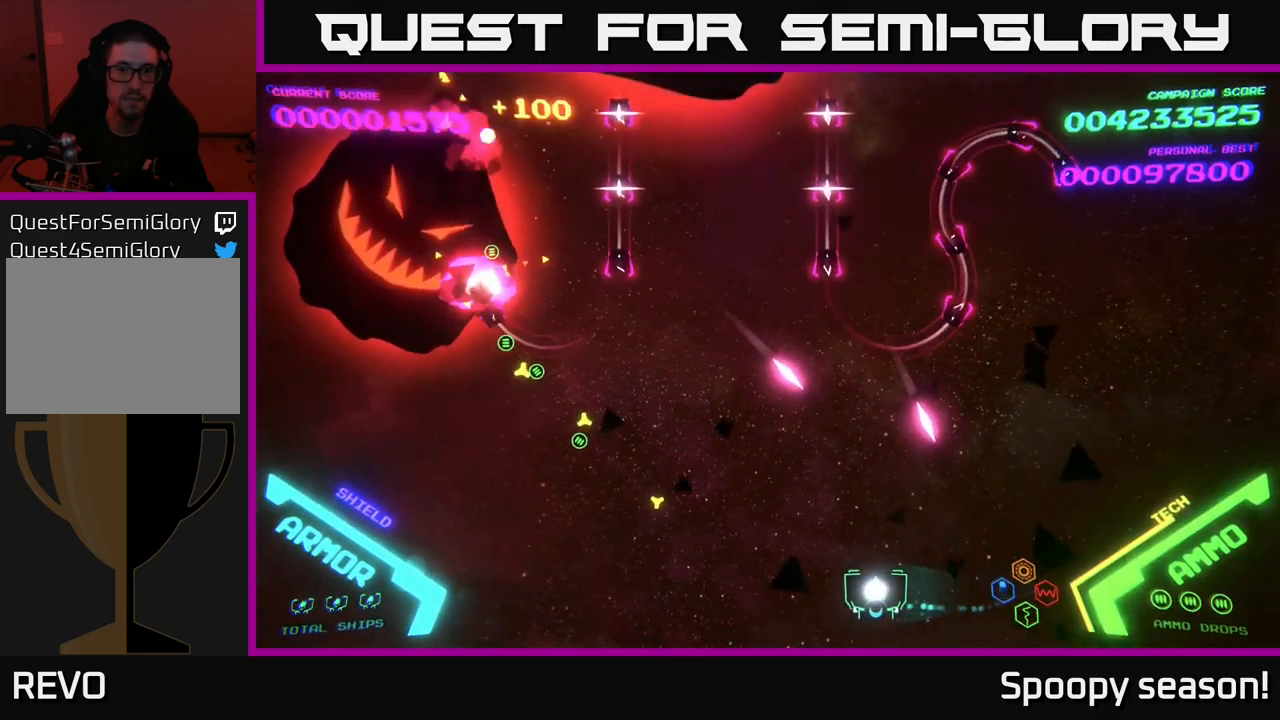
{"buttons": [], "left_stick": "up", "right_stick": "center", "events": [[317, "left_stick", "up"]]}
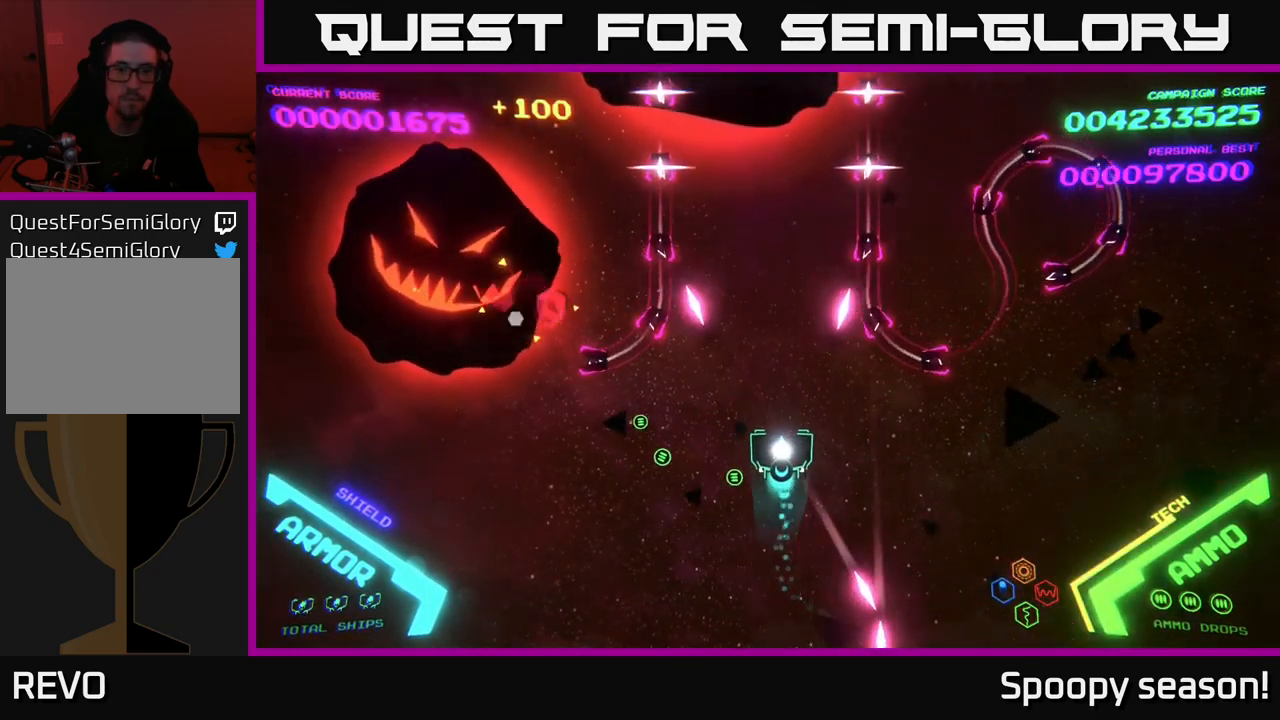
{"buttons": ["B"], "left_stick": "up", "right_stick": "center", "events": [[117, "B", "down"]]}
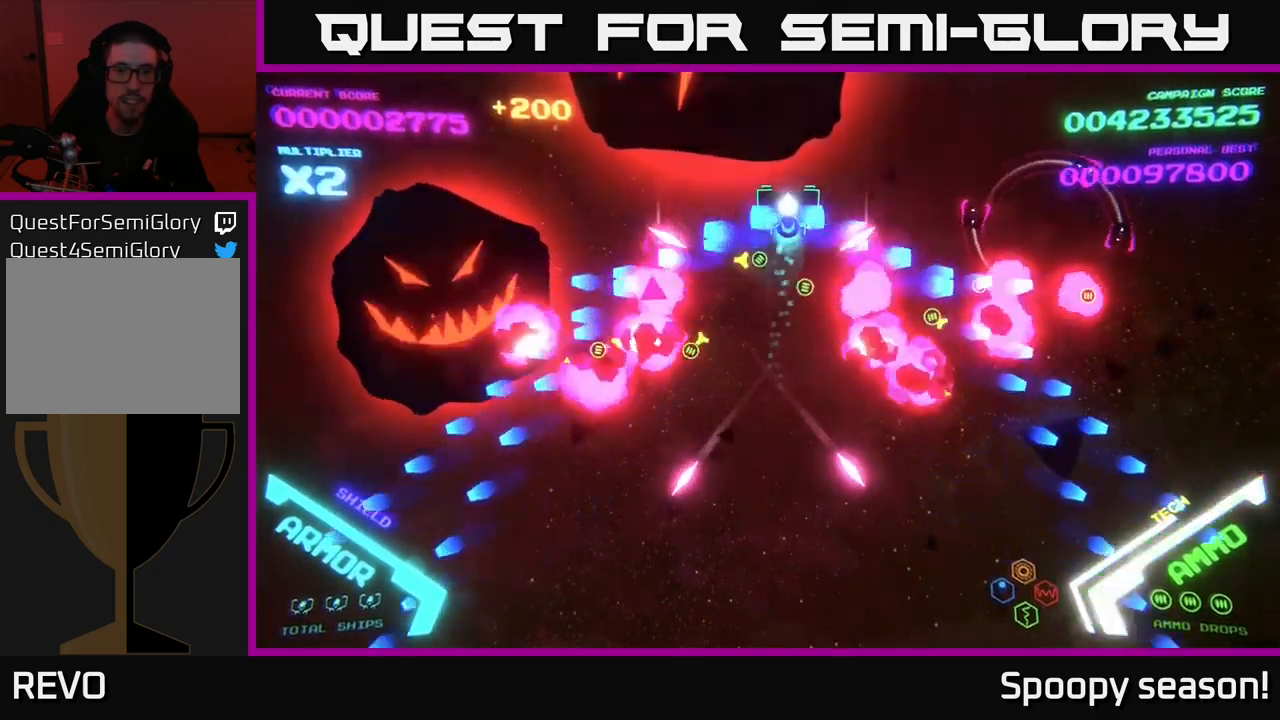
{"buttons": [], "left_stick": "down", "right_stick": "center", "events": [[133, "left_stick", "right"], [150, "B", "up"], [183, "left_stick", "down"], [217, "B", "down"], [317, "B", "up"], [367, "B", "down"], [450, "B", "up"]]}
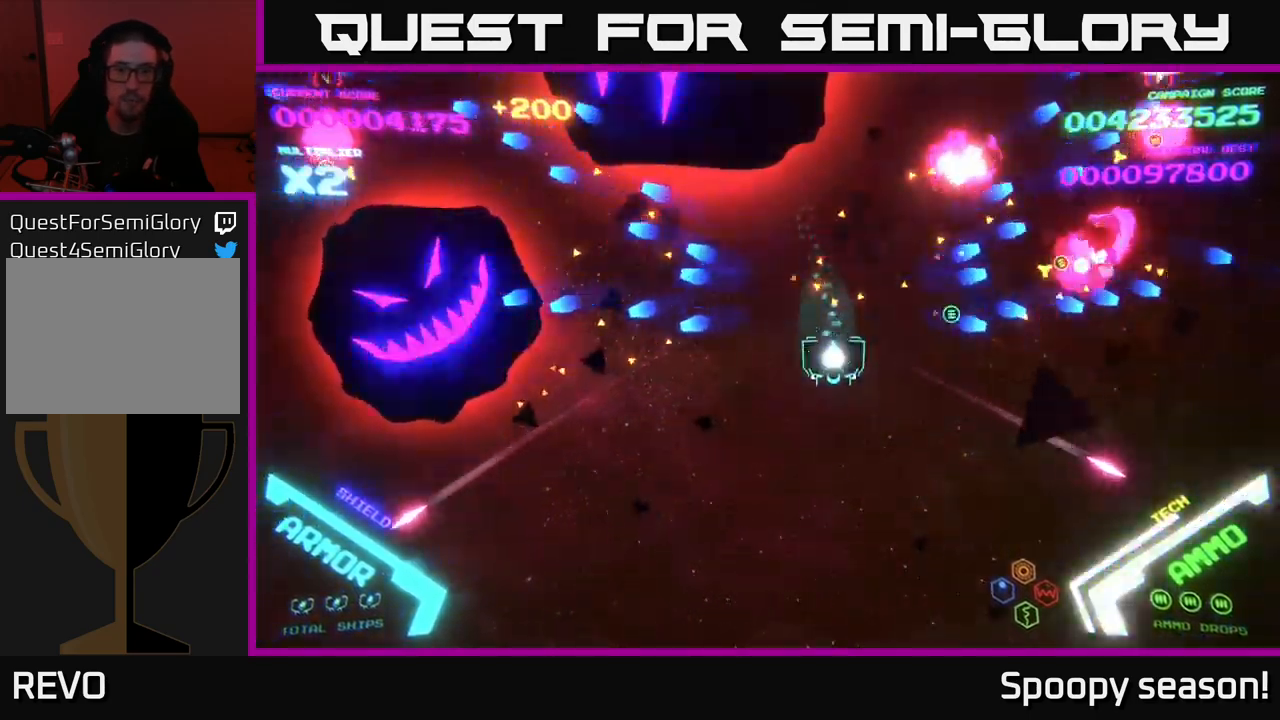
{"buttons": [], "left_stick": "left", "right_stick": "center", "events": [[183, "left_stick", "down-left"], [283, "left_stick", "left"]]}
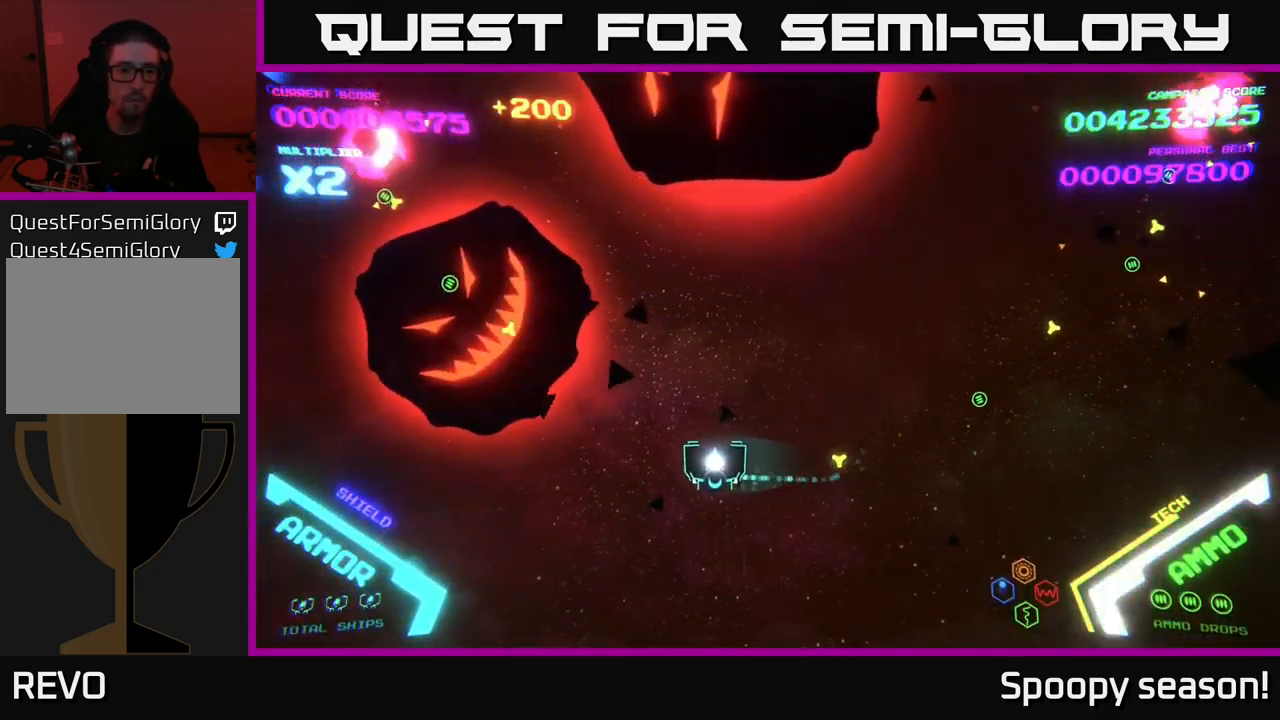
{"buttons": ["X"], "left_stick": "left", "right_stick": "center", "events": [[83, "left_stick", "down-left"], [300, "left_stick", "left"], [500, "X", "down"]]}
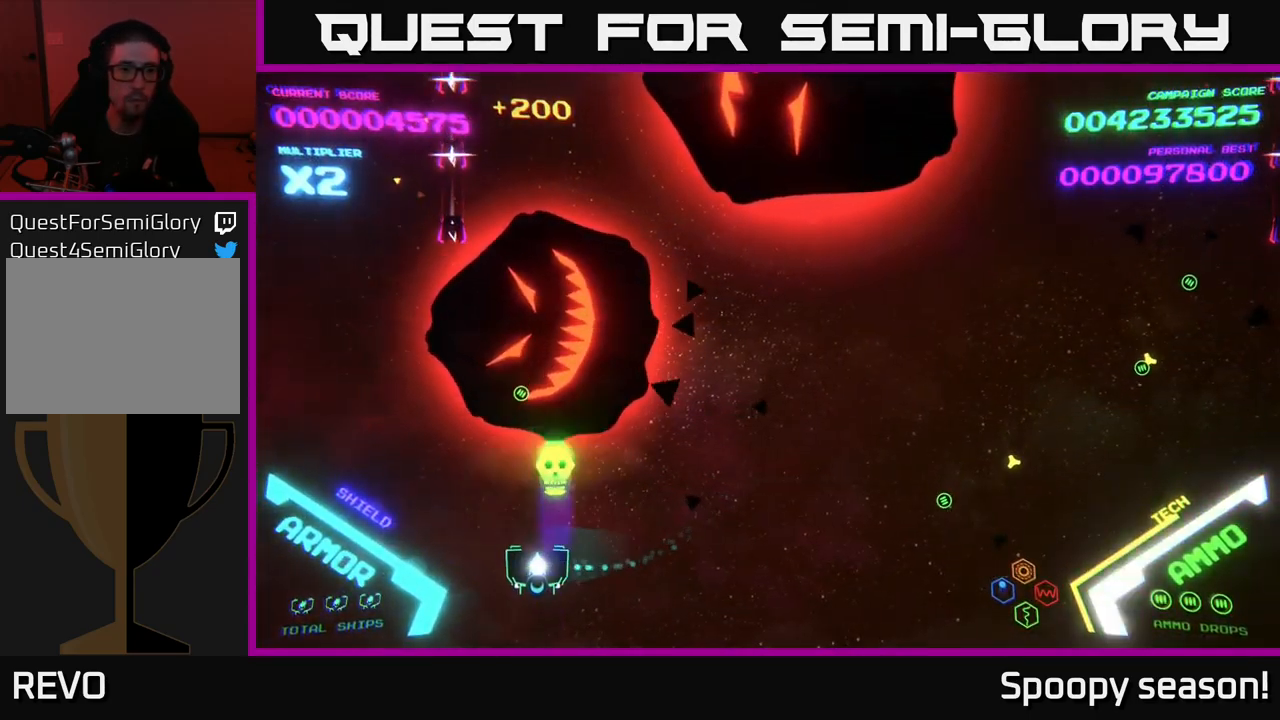
{"buttons": [], "left_stick": "up-right", "right_stick": "center", "events": [[33, "X", "up"], [50, "left_stick", "down"], [83, "X", "down"], [150, "X", "up"], [150, "left_stick", "right"], [450, "left_stick", "up-right"]]}
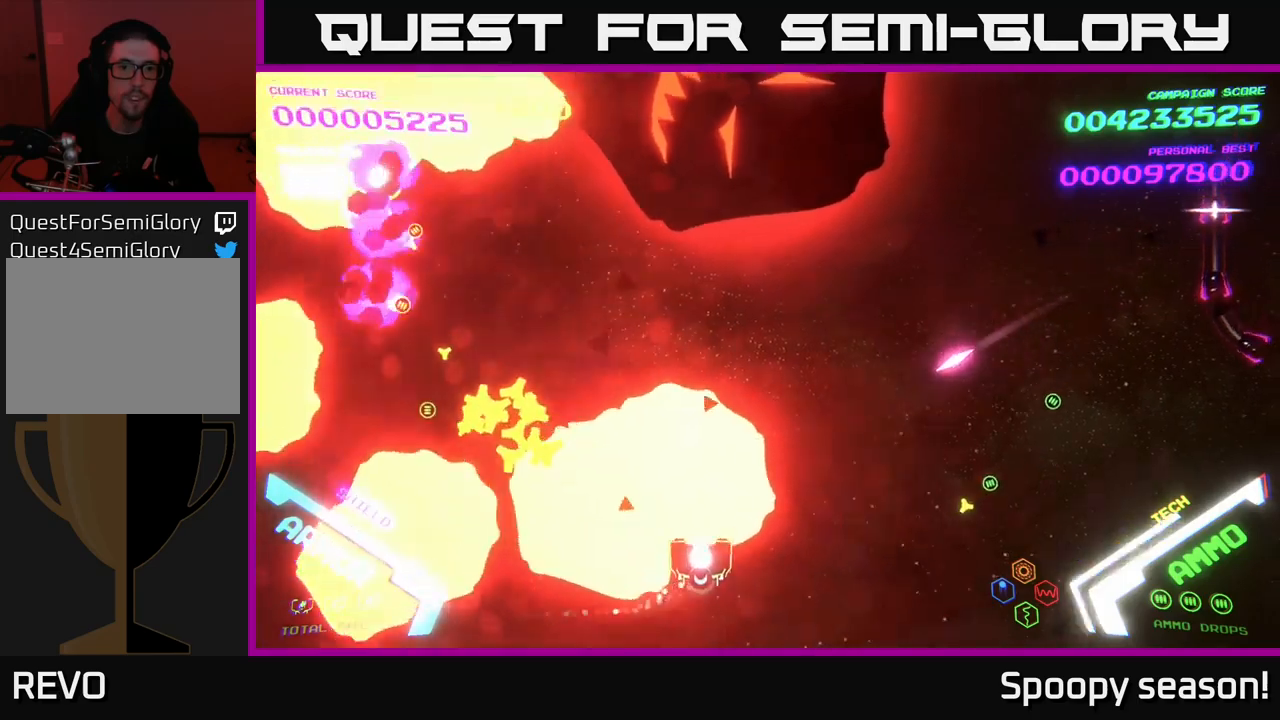
{"buttons": [], "left_stick": "down-right", "right_stick": "center", "events": [[100, "X", "down"], [134, "X", "up"], [217, "X", "down"], [234, "left_stick", "down-right"], [267, "X", "up"], [334, "X", "down"], [384, "X", "up"], [450, "X", "down"], [500, "X", "up"]]}
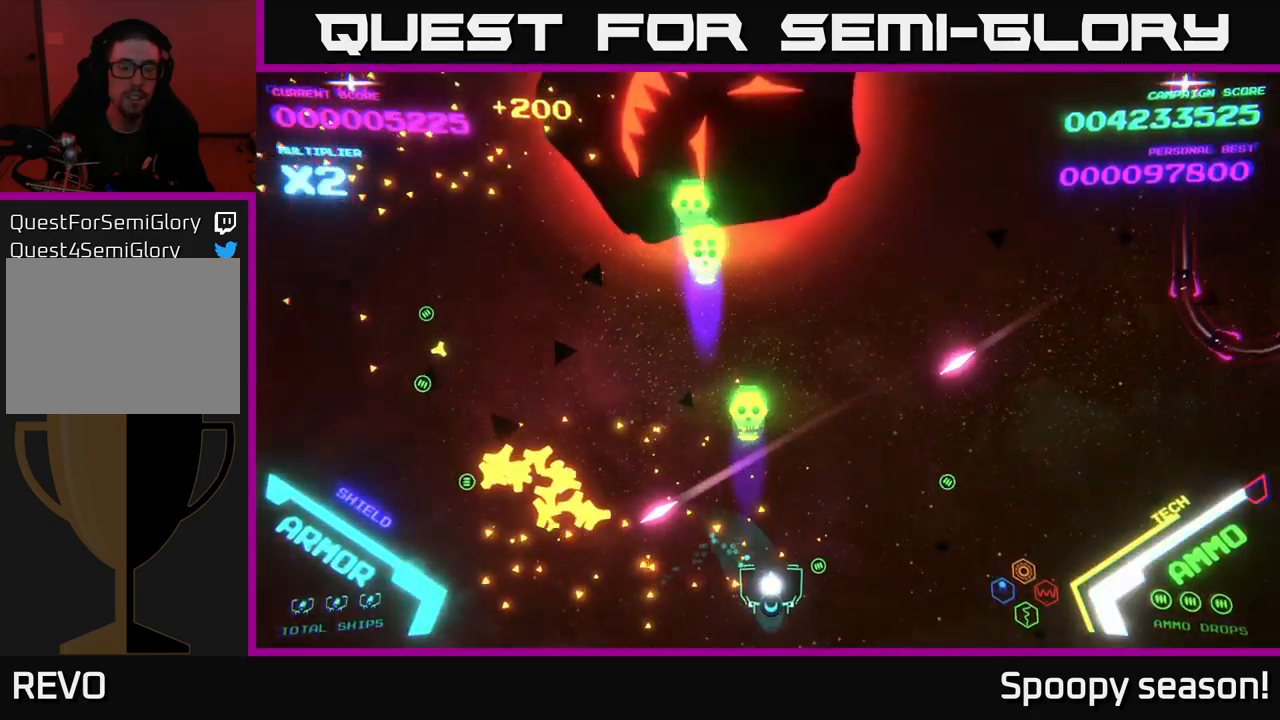
{"buttons": [], "left_stick": "left", "right_stick": "center", "events": [[67, "X", "down"], [150, "X", "up"], [267, "left_stick", "up-right"], [400, "left_stick", "down-right"], [484, "left_stick", "left"]]}
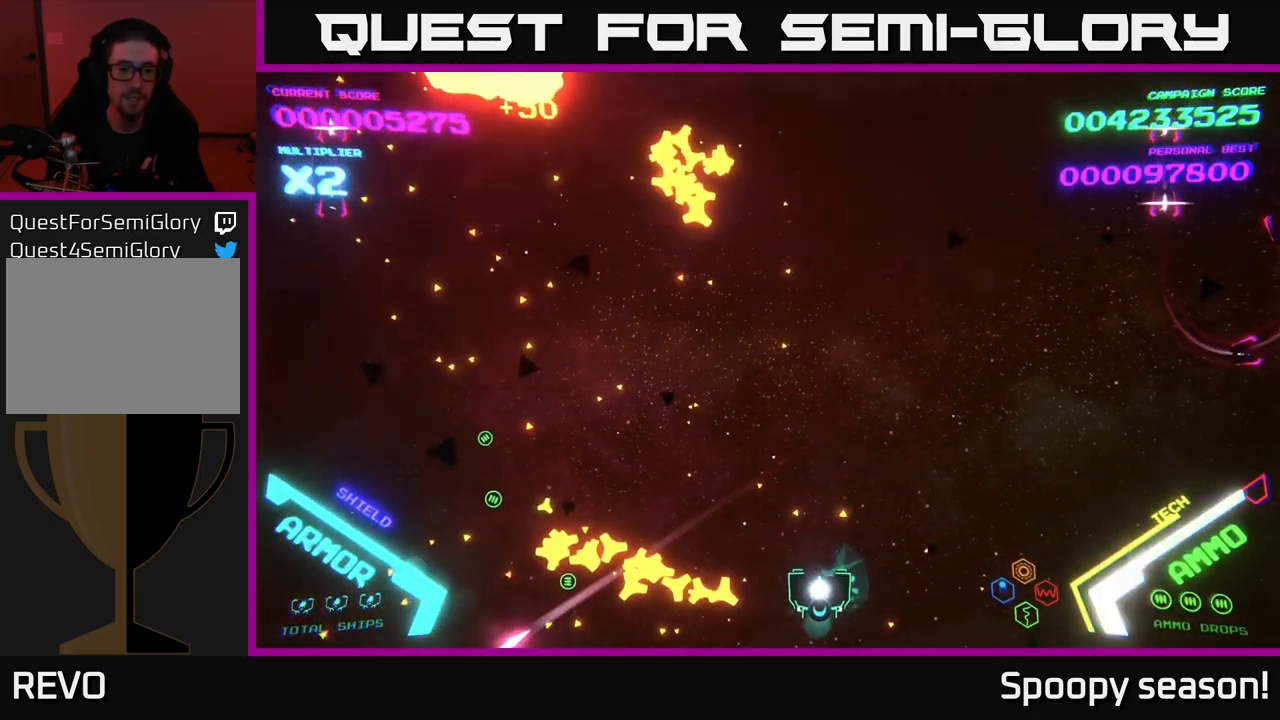
{"buttons": [], "left_stick": "up-right", "right_stick": "center", "events": [[350, "left_stick", "up-left"], [500, "left_stick", "up-right"]]}
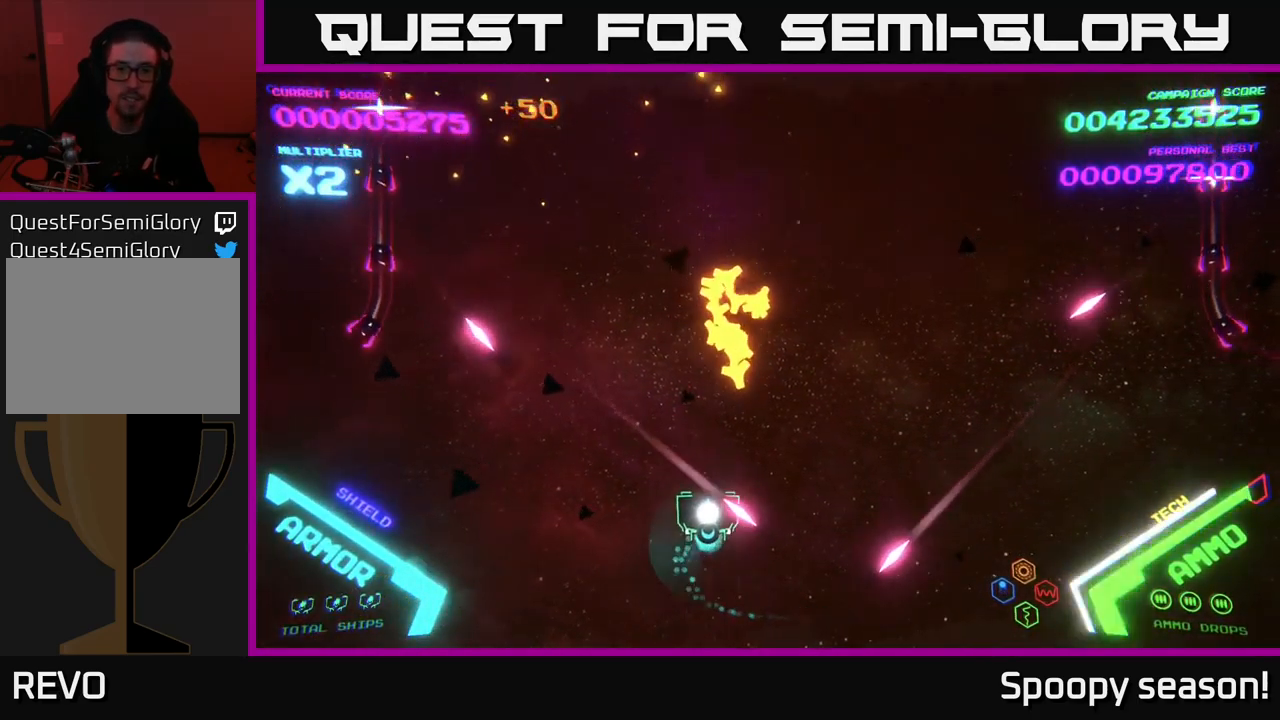
{"buttons": [], "left_stick": "up-left", "right_stick": "center", "events": [[100, "left_stick", "down-right"], [250, "left_stick", "up-right"], [400, "left_stick", "up-left"]]}
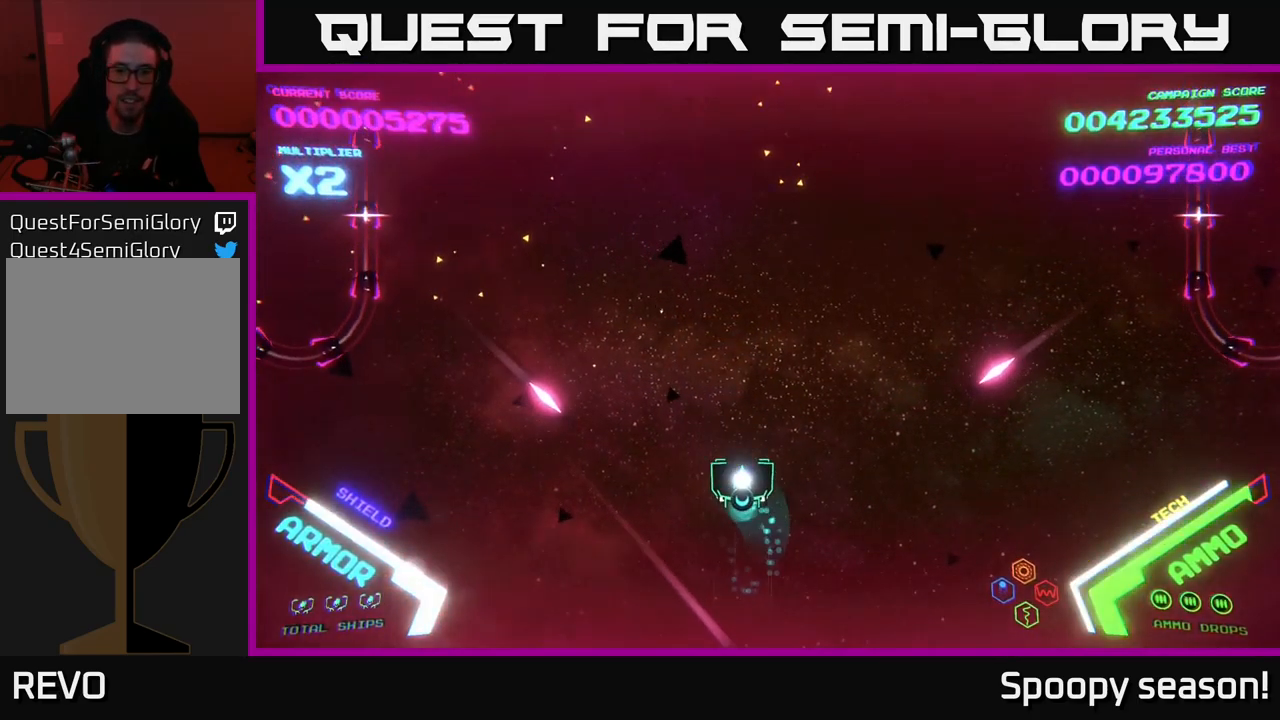
{"buttons": [], "left_stick": "up", "right_stick": "center", "events": [[84, "left_stick", "up"]]}
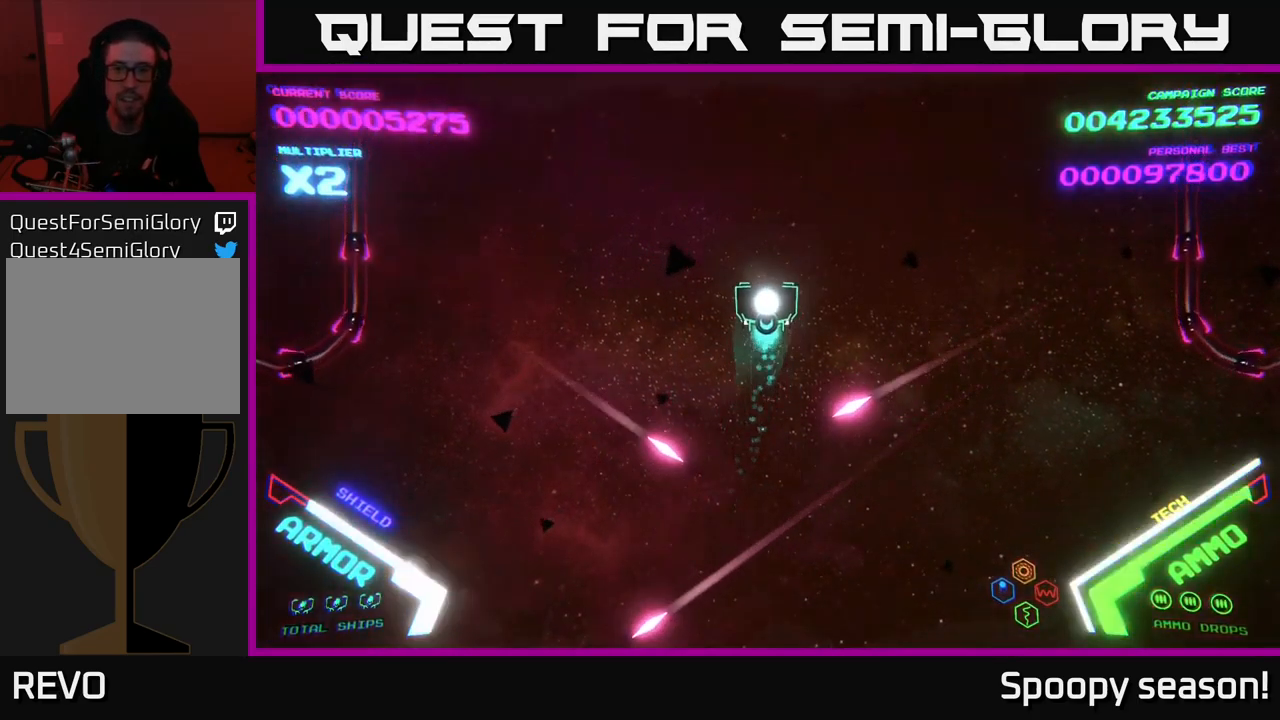
{"buttons": ["B"], "left_stick": "up-right", "right_stick": "center", "events": [[50, "left_stick", "up-left"], [267, "left_stick", "down-left"], [284, "B", "down"], [367, "B", "up"], [367, "left_stick", "up-right"], [434, "B", "down"]]}
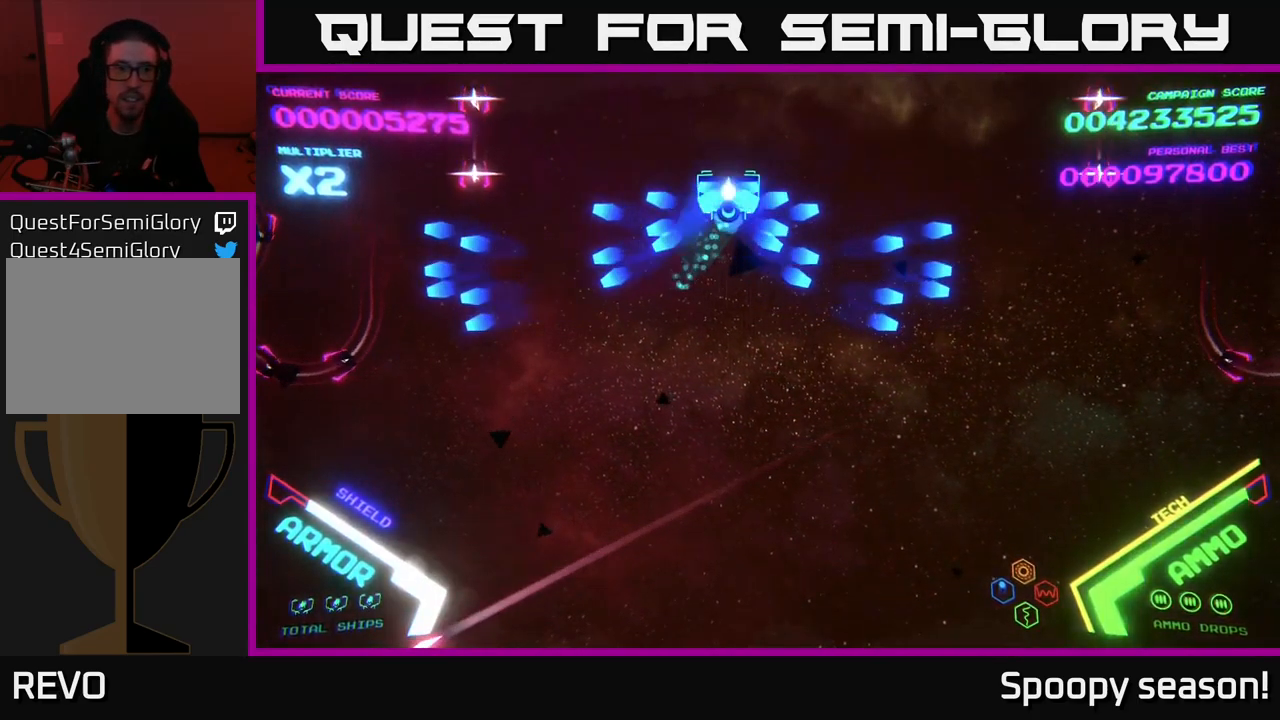
{"buttons": [], "left_stick": "up", "right_stick": "center", "events": [[50, "B", "up"], [84, "B", "down"], [100, "left_stick", "left"], [167, "B", "up"], [200, "B", "down"], [234, "left_stick", "down"], [300, "B", "up"], [350, "B", "down"], [384, "left_stick", "right"], [467, "B", "up"], [467, "left_stick", "up"]]}
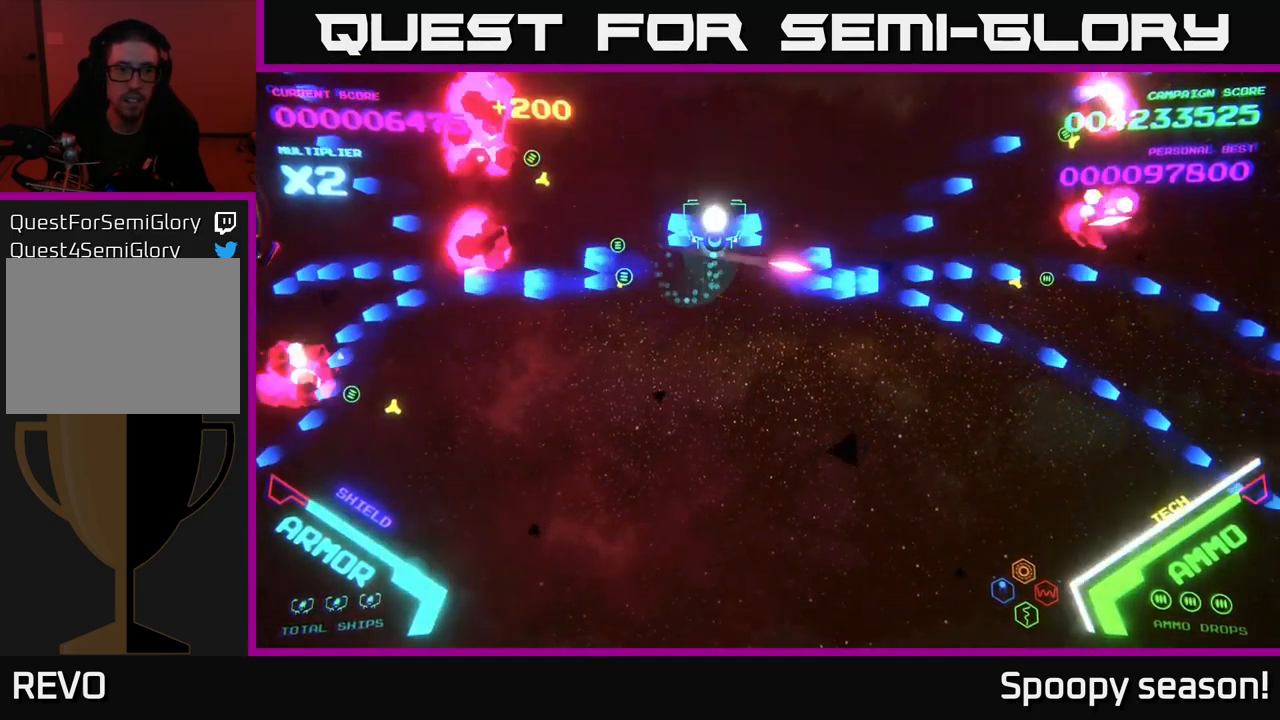
{"buttons": ["B"], "left_stick": "down-left", "right_stick": "center", "events": [[17, "B", "down"], [100, "B", "up"], [150, "B", "down"], [217, "left_stick", "right"], [250, "B", "up"], [334, "B", "down"], [350, "left_stick", "down-left"], [417, "B", "up"], [467, "B", "down"]]}
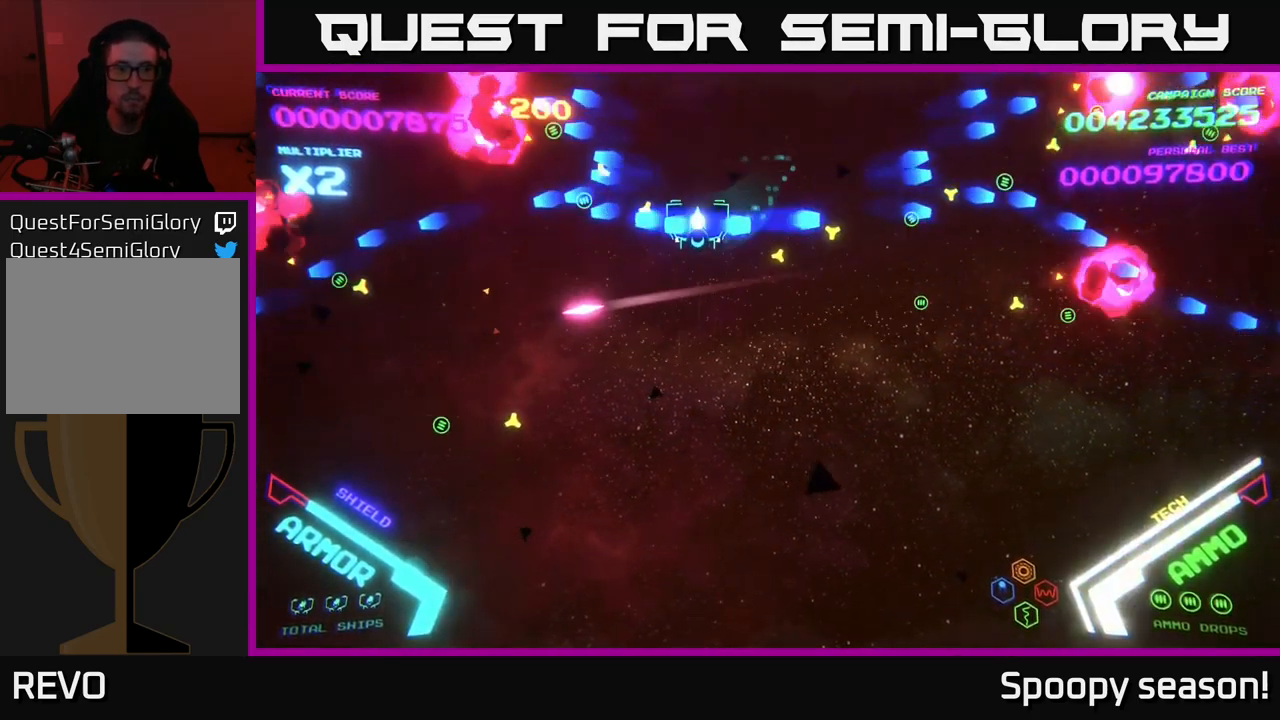
{"buttons": ["B"], "left_stick": "down-right", "right_stick": "center", "events": [[50, "B", "up"], [50, "left_stick", "up-left"], [134, "B", "down"], [150, "left_stick", "up-right"], [234, "B", "up"], [250, "left_stick", "down-right"], [300, "B", "down"], [367, "B", "up"], [450, "B", "down"]]}
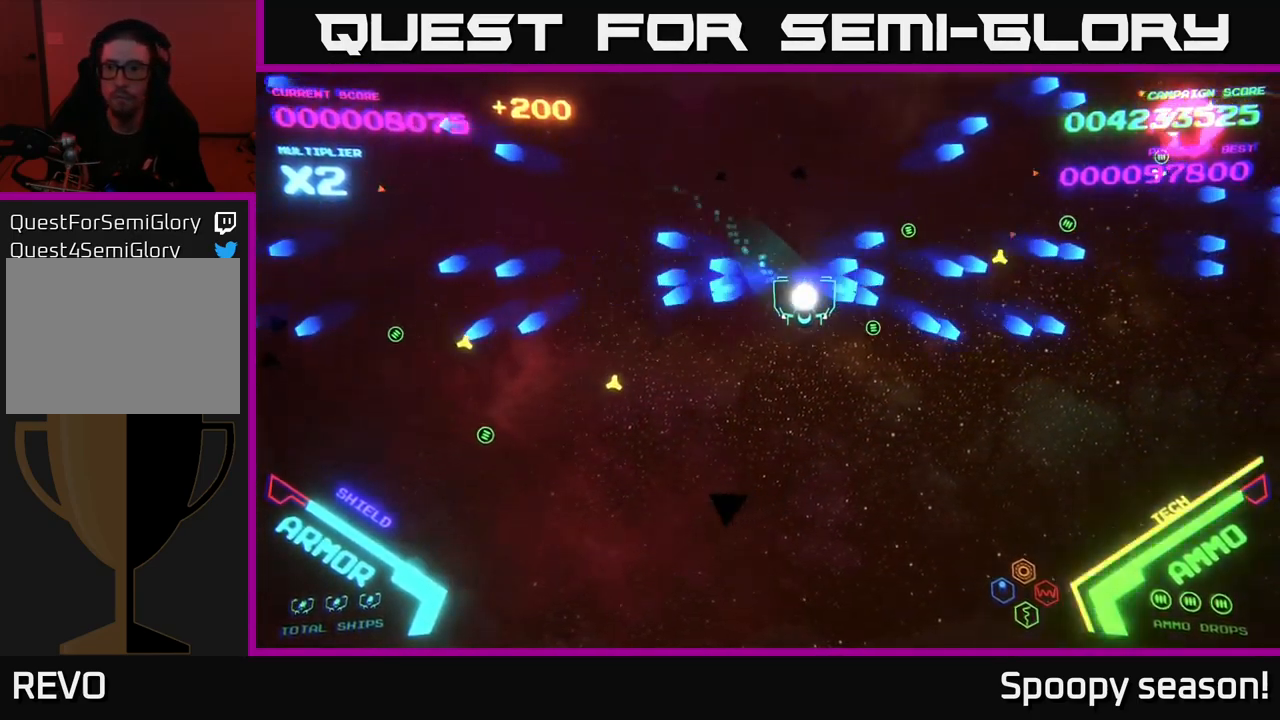
{"buttons": ["B"], "left_stick": "down-left", "right_stick": "center", "events": [[17, "B", "up"], [134, "B", "down"], [150, "left_stick", "up-right"], [200, "B", "up"], [284, "B", "down"], [367, "B", "up"], [433, "B", "down"], [483, "left_stick", "down-left"]]}